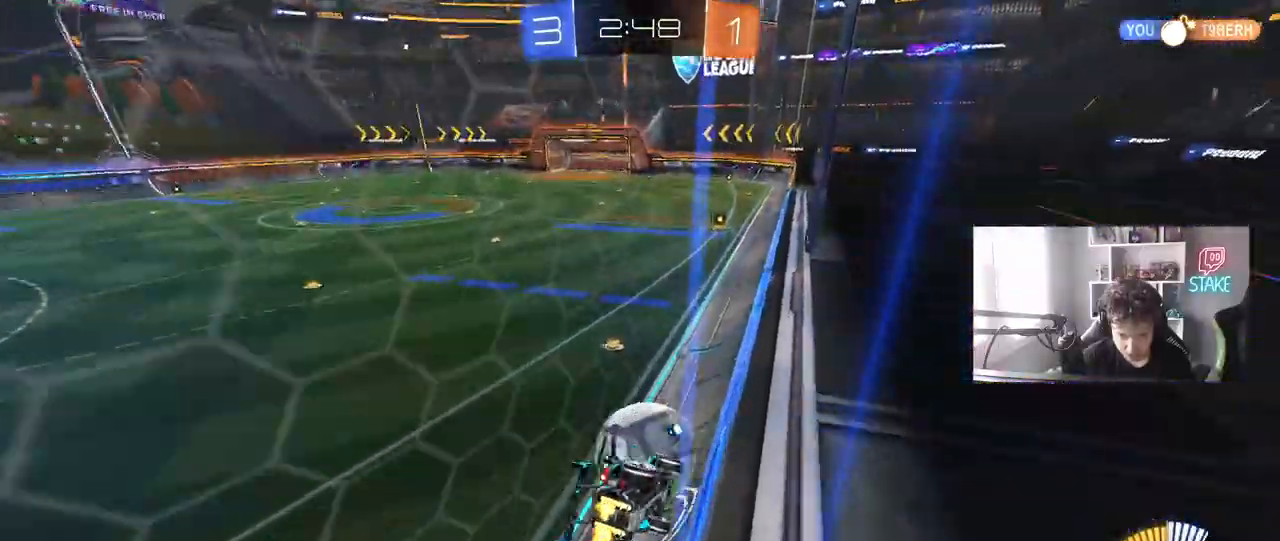
Gameplay with keyboard and mouse; each line is a JSON object with the keys and mouse buttons held at the frame after it. "events" lists presses ("down") and releases ("up") of "1", "2", "3", "4", "5", "a", "alt", "c", "caps_lock", "ctrl", "d", "e", "f", "g", "q", "r", "s", "shift", "space", "t", "tab", "v", "w", "x", "z", "mouse_left", "mouse_wheel" and "mouse_right" between this image and that frame as [ms after this image, input, new state], when the widget could be followed in between. "mouse_left", "mouse_wheel", "mouse_right" = the "left", "wheel", "right" buttons of the "mouse" list. No other keys are recorded. "wheel" means that the mouse wheel is clicked or scrolled. "mouse_move" is the direction in which the mouse moves at that frame (one of eight, or "still"), when it could be read.
{"keys": ["d", "w"], "mouse": [], "mouse_move": "still", "events": [[217, "a", "up"], [400, "a", "down"], [450, "a", "up"], [500, "d", "down"]]}
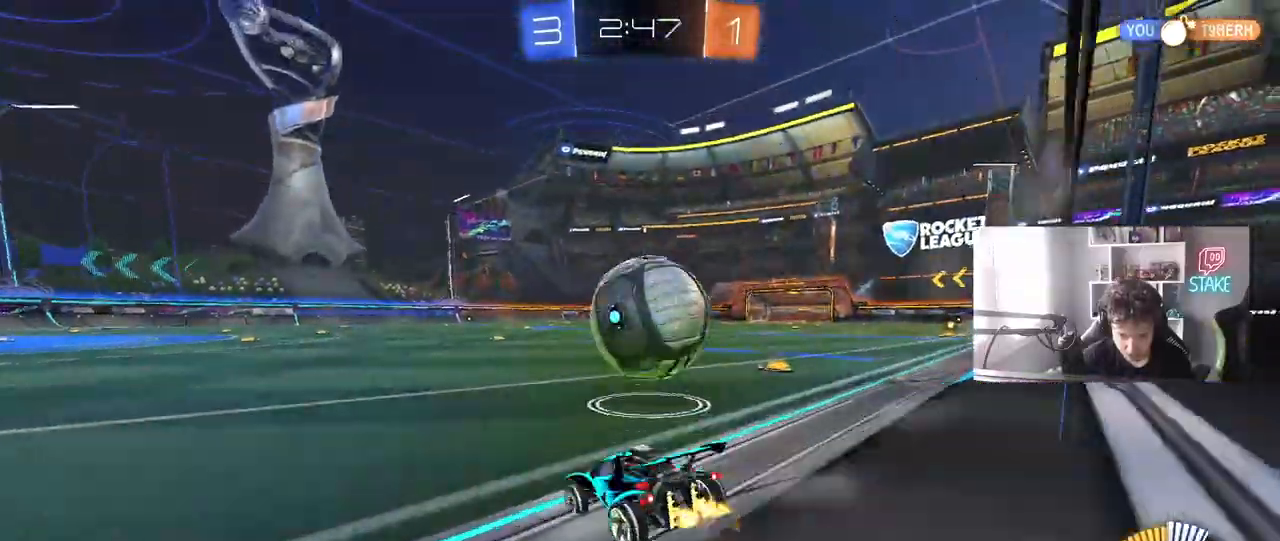
{"keys": [], "mouse": [], "mouse_move": "still", "events": [[283, "w", "up"], [333, "d", "up"], [333, "space", "down"], [367, "s", "down"], [467, "s", "up"], [467, "space", "up"]]}
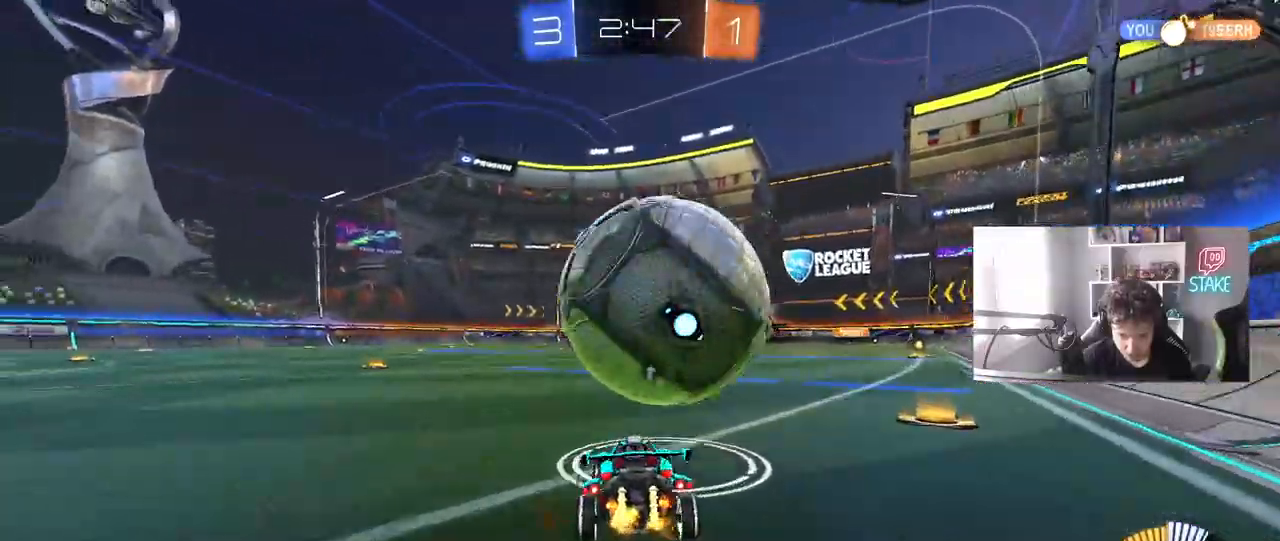
{"keys": ["w"], "mouse": [], "mouse_move": "still", "events": [[117, "a", "down"], [117, "mouse_left", "down"], [117, "w", "down"], [200, "a", "up"], [333, "d", "down"], [333, "mouse_left", "up"], [433, "d", "up"]]}
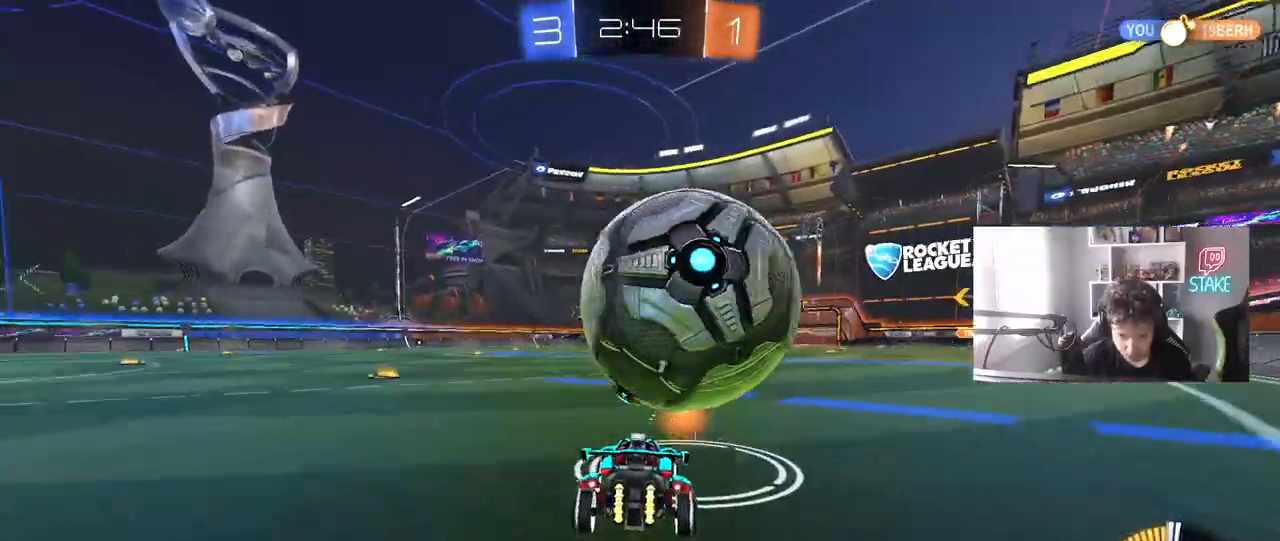
{"keys": ["a", "w"], "mouse": ["left"], "mouse_move": "still", "events": [[167, "d", "down"], [217, "d", "up"], [450, "a", "down"], [450, "mouse_left", "down"]]}
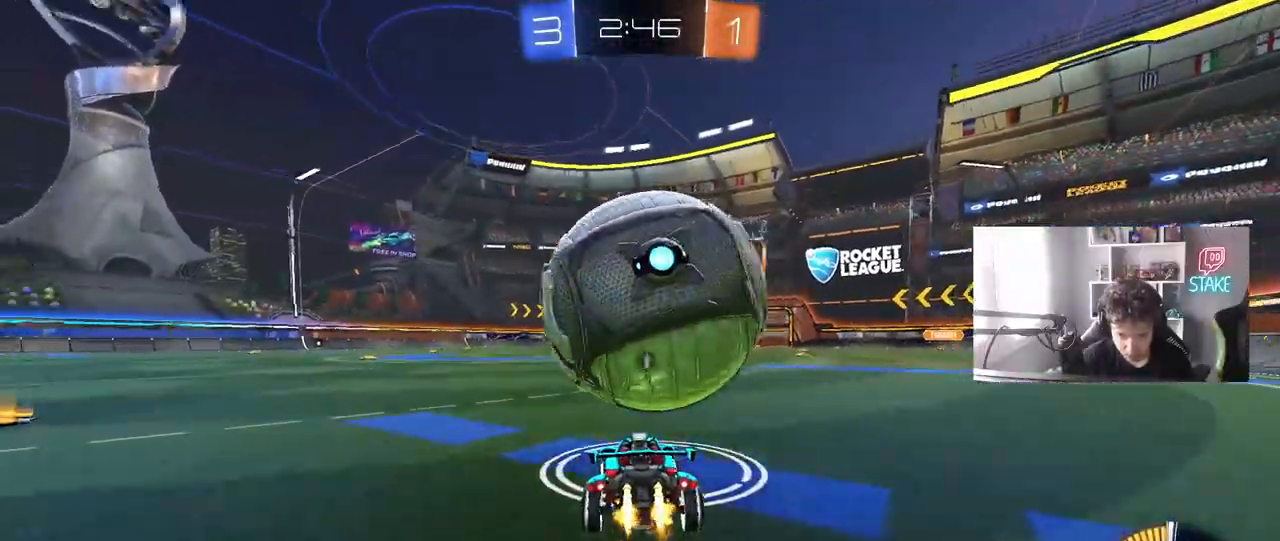
{"keys": ["w"], "mouse": [], "mouse_move": "still", "events": [[50, "a", "up"], [133, "d", "down"], [233, "d", "up"], [283, "mouse_left", "up"], [367, "d", "down"], [467, "d", "up"]]}
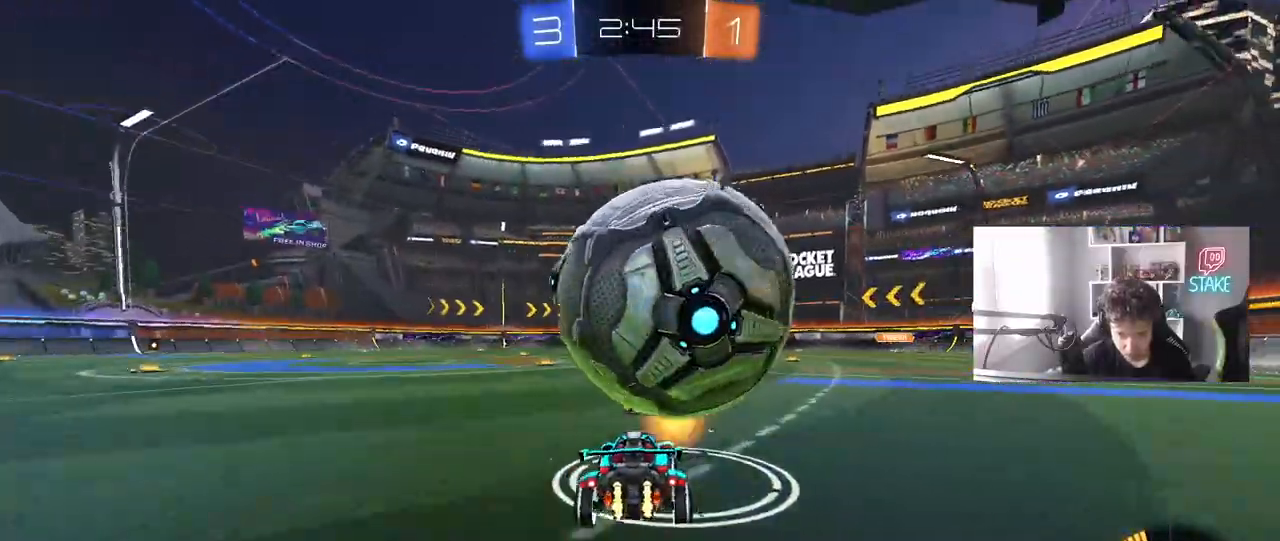
{"keys": ["a", "w"], "mouse": [], "mouse_move": "still", "events": [[67, "w", "up"], [150, "a", "down"], [250, "a", "up"], [250, "w", "down"], [333, "d", "down"], [383, "d", "up"], [483, "a", "down"]]}
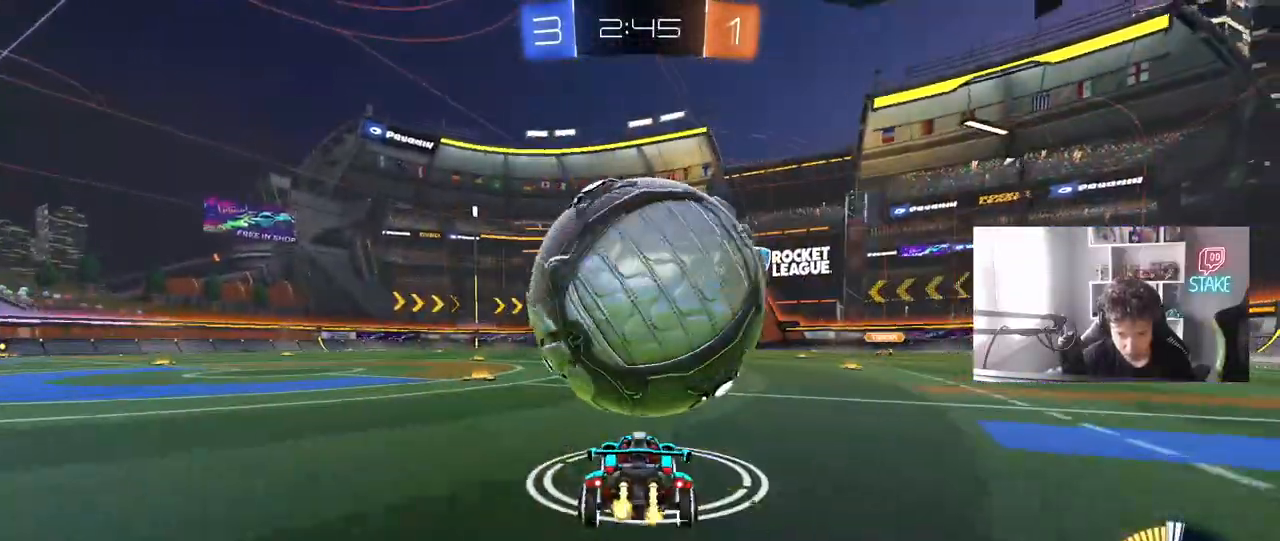
{"keys": ["a", "s"], "mouse": ["left", "right"], "mouse_move": "still", "events": [[33, "a", "up"], [267, "mouse_left", "down"], [317, "d", "down"], [317, "w", "up"], [350, "d", "up"], [350, "mouse_right", "down"], [350, "s", "down"], [400, "d", "down"], [500, "a", "down"], [500, "d", "up"]]}
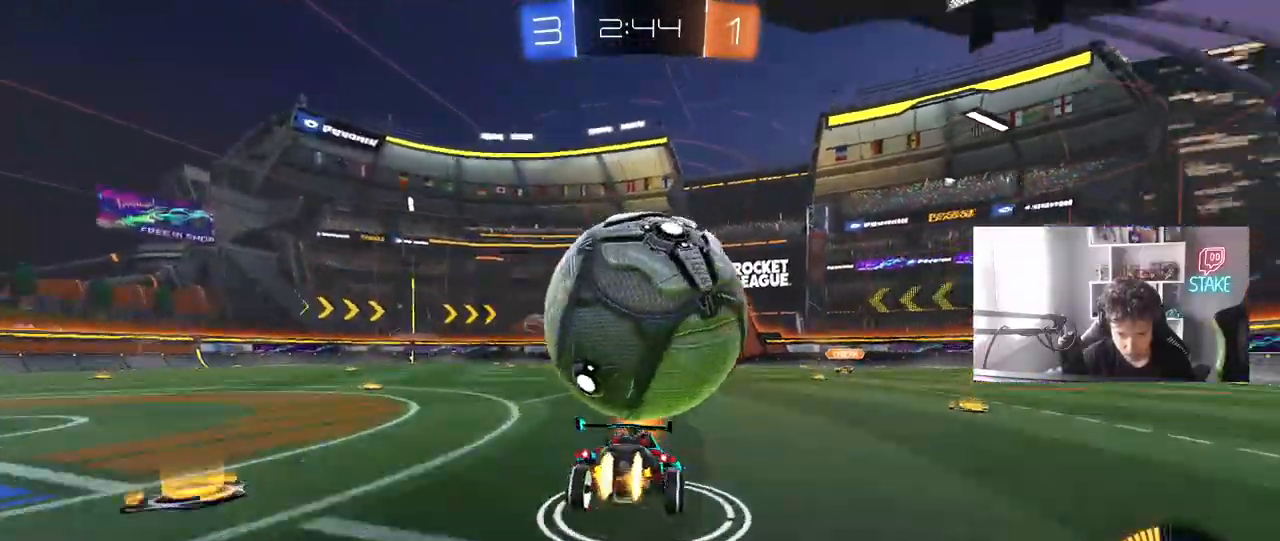
{"keys": ["s"], "mouse": [], "mouse_move": "still", "events": [[50, "s", "up"], [100, "mouse_right", "up"], [100, "s", "down"], [133, "mouse_left", "up"], [467, "a", "up"]]}
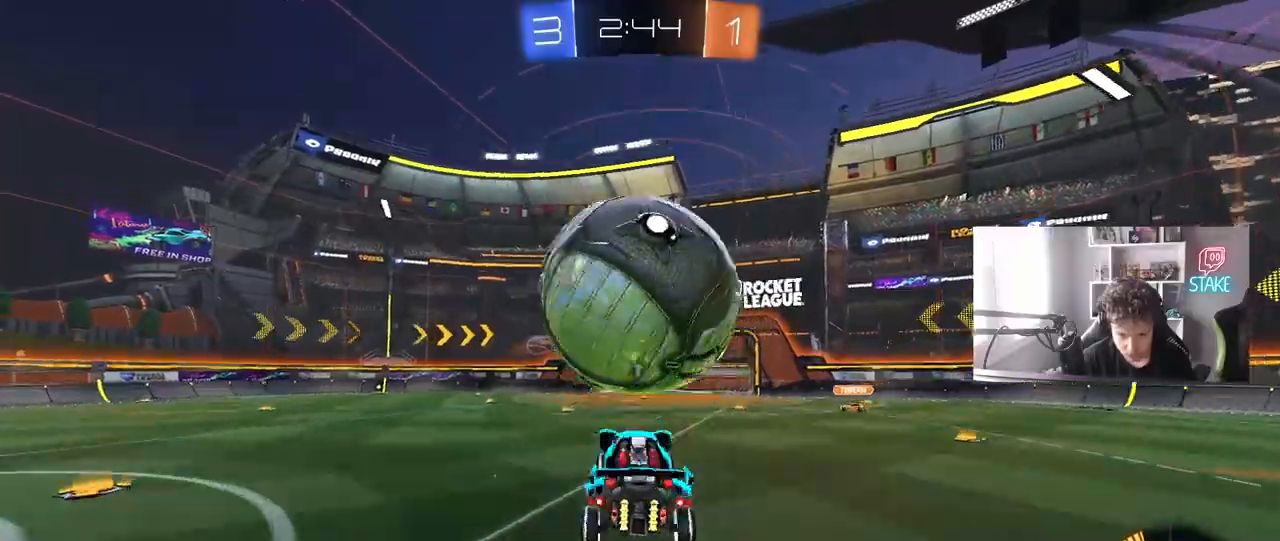
{"keys": ["d", "s", "shift"], "mouse": ["left"], "mouse_move": "still", "events": [[17, "d", "down"], [67, "a", "down"], [67, "d", "up"], [67, "mouse_left", "down"], [100, "d", "down"], [150, "d", "up"], [150, "shift", "down"], [483, "a", "up"], [483, "d", "down"]]}
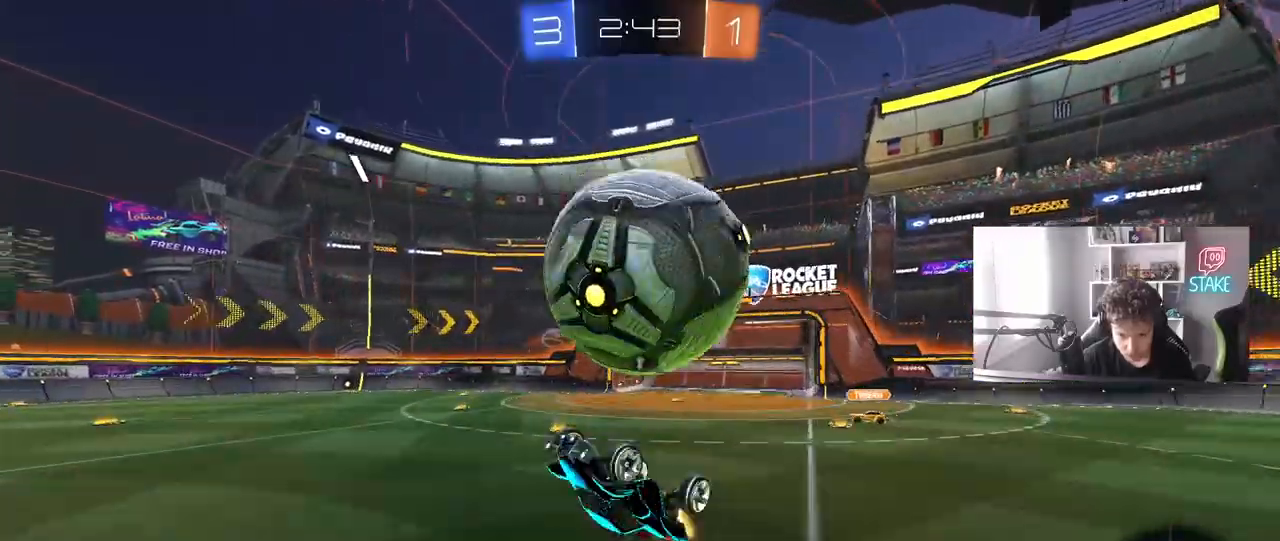
{"keys": ["s", "shift"], "mouse": ["left", "right"], "mouse_move": "still", "events": [[167, "d", "up"], [317, "mouse_right", "down"]]}
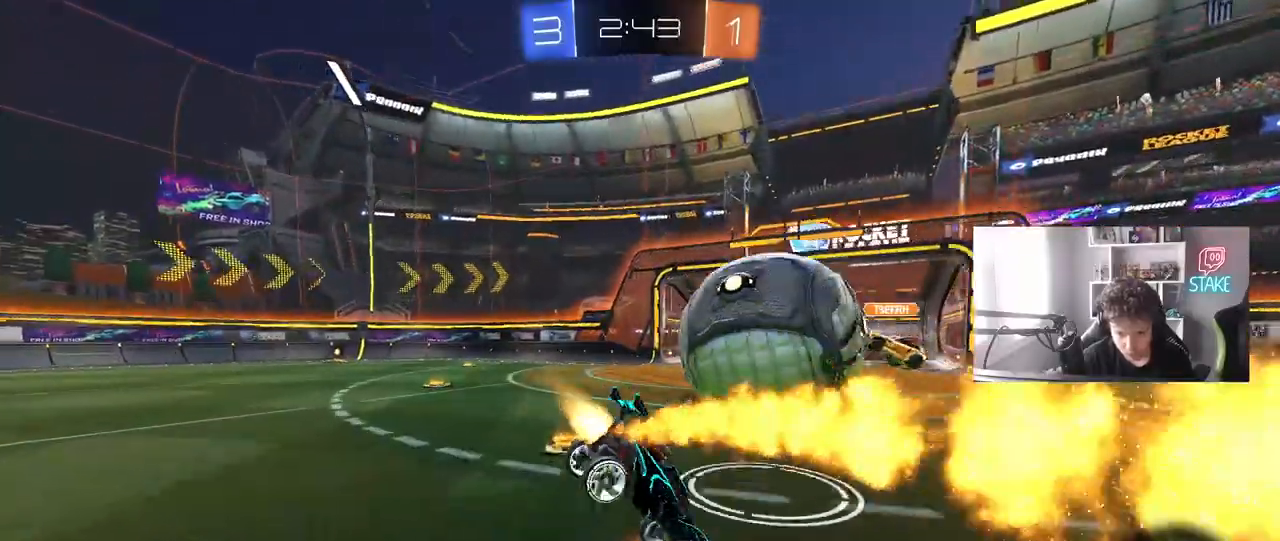
{"keys": ["a"], "mouse": [], "mouse_move": "still", "events": [[50, "mouse_right", "up"], [50, "s", "up"], [83, "mouse_left", "up"], [133, "a", "down"], [183, "shift", "up"]]}
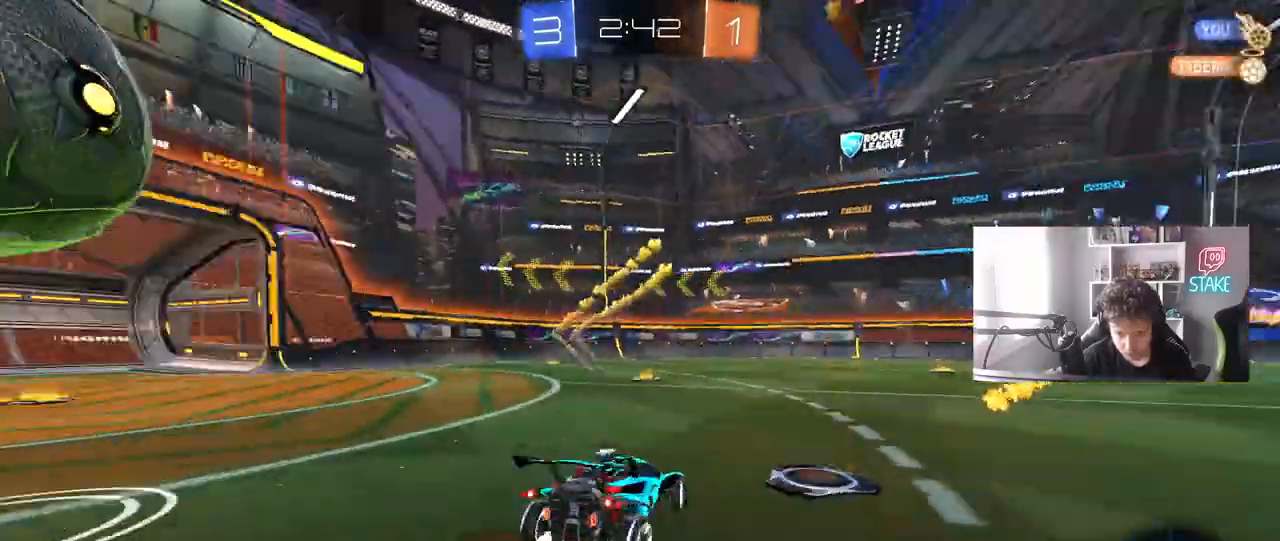
{"keys": ["s"], "mouse": [], "mouse_move": "still", "events": [[17, "s", "down"], [17, "space", "down"], [67, "space", "up"], [117, "a", "up"]]}
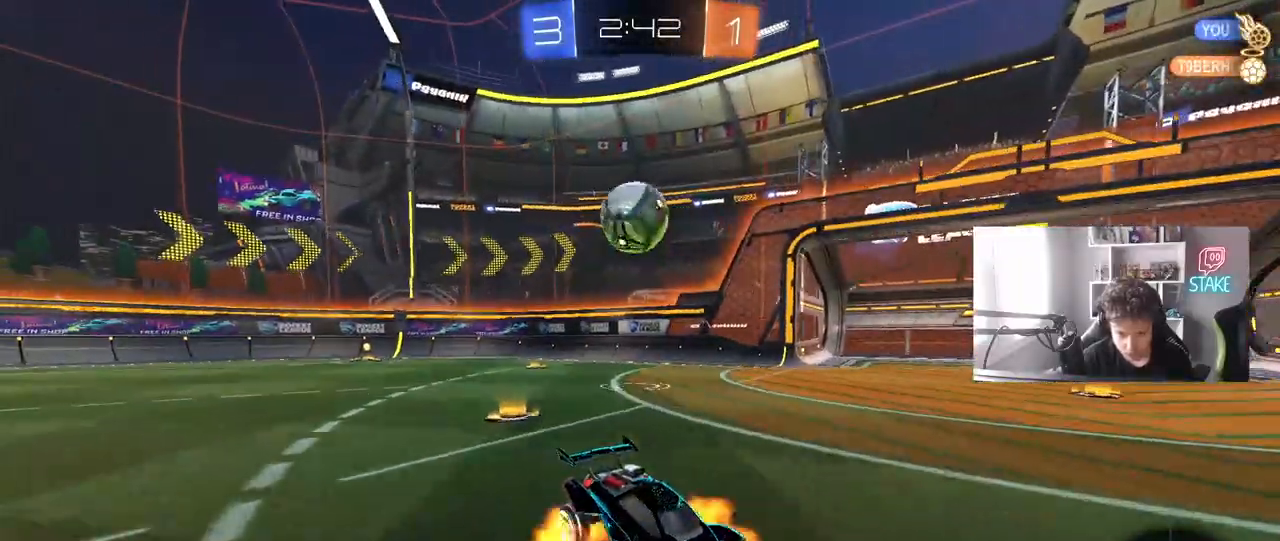
{"keys": ["a", "shift", "w"], "mouse": ["left"], "mouse_move": "still", "events": [[33, "mouse_right", "down"], [117, "mouse_right", "up"], [167, "mouse_right", "down"], [317, "space", "down"], [350, "d", "down"], [350, "mouse_left", "down"], [350, "mouse_right", "up"], [350, "s", "up"], [400, "d", "up"], [400, "space", "up"], [450, "a", "down"], [450, "shift", "down"], [450, "w", "down"]]}
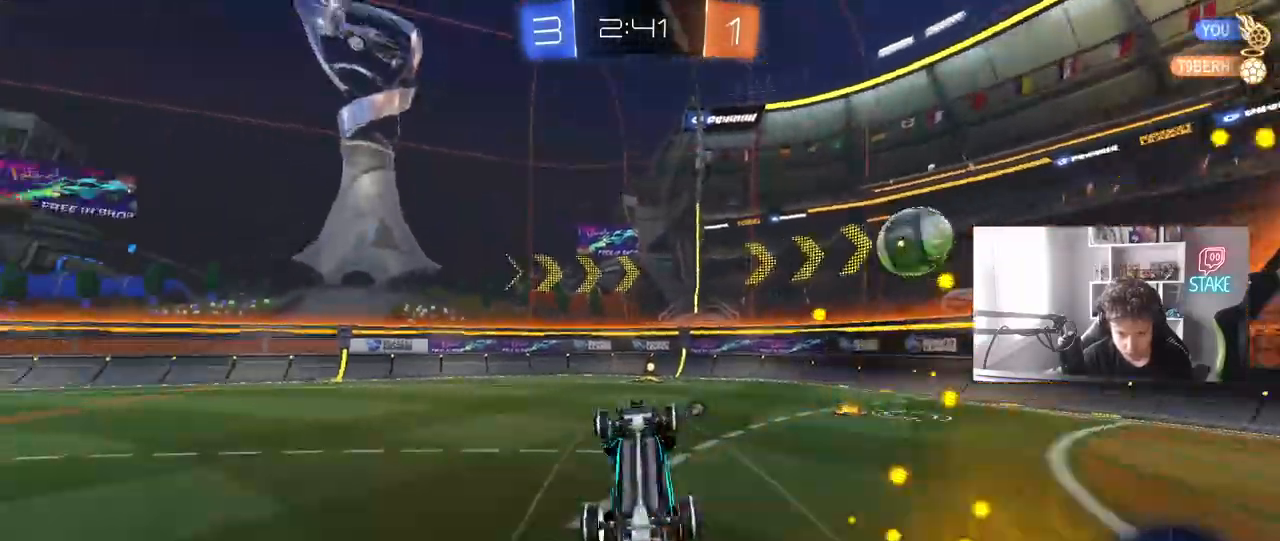
{"keys": ["a", "w"], "mouse": ["left"], "mouse_move": "still", "events": [[283, "space", "down"], [417, "shift", "up"], [467, "space", "up"]]}
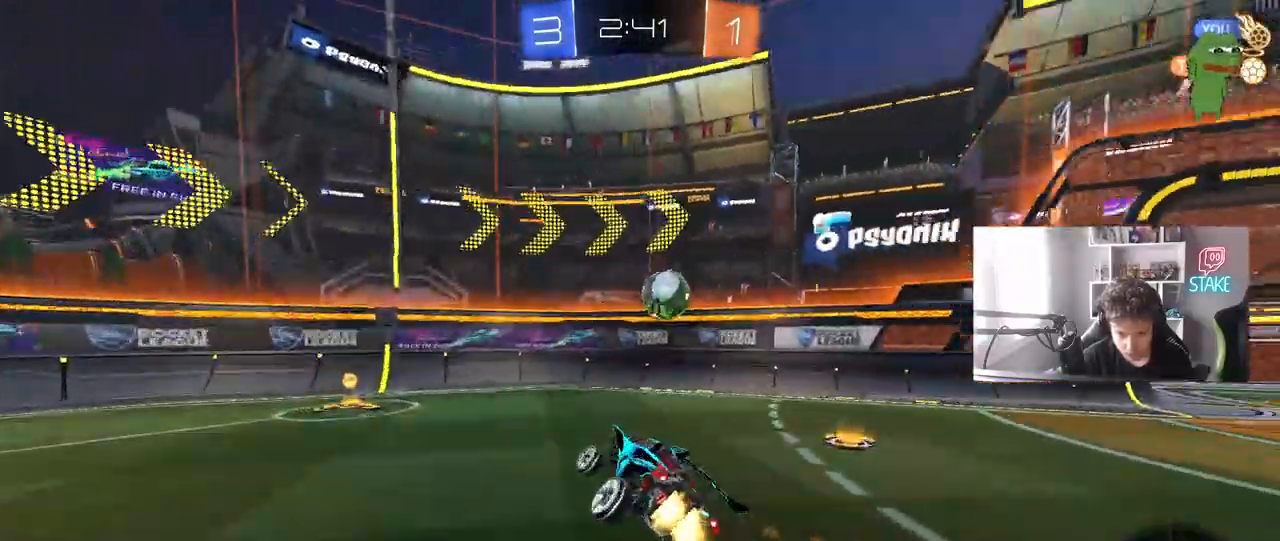
{"keys": ["a", "shift", "w"], "mouse": [], "mouse_move": "still", "events": [[67, "a", "up"], [100, "w", "up"], [200, "w", "down"], [250, "d", "down"], [350, "d", "up"], [433, "a", "down"], [483, "mouse_left", "up"], [483, "shift", "down"]]}
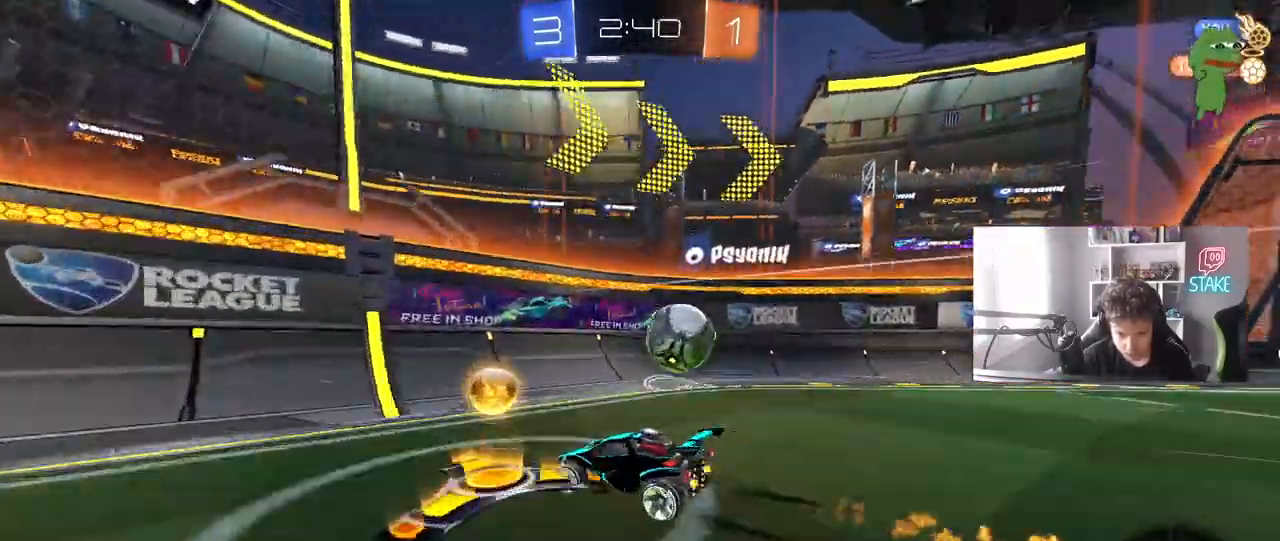
{"keys": ["a", "w"], "mouse": [], "mouse_move": "still", "events": [[267, "shift", "up"], [400, "shift", "down"], [500, "shift", "up"]]}
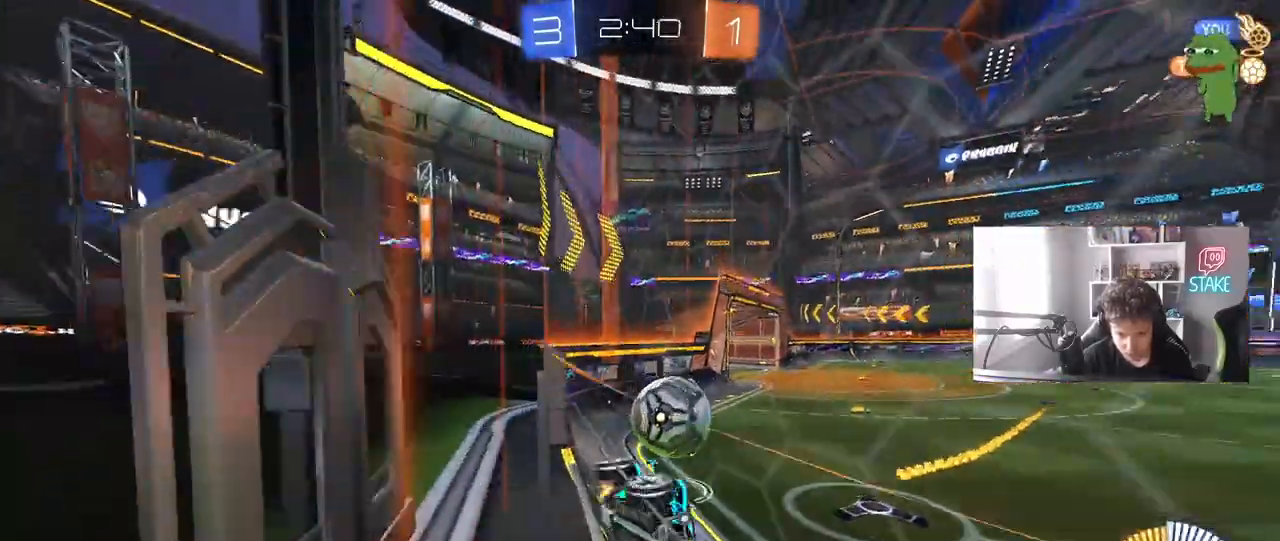
{"keys": ["a", "w"], "mouse": [], "mouse_move": "still", "events": [[133, "shift", "down"], [183, "shift", "up"]]}
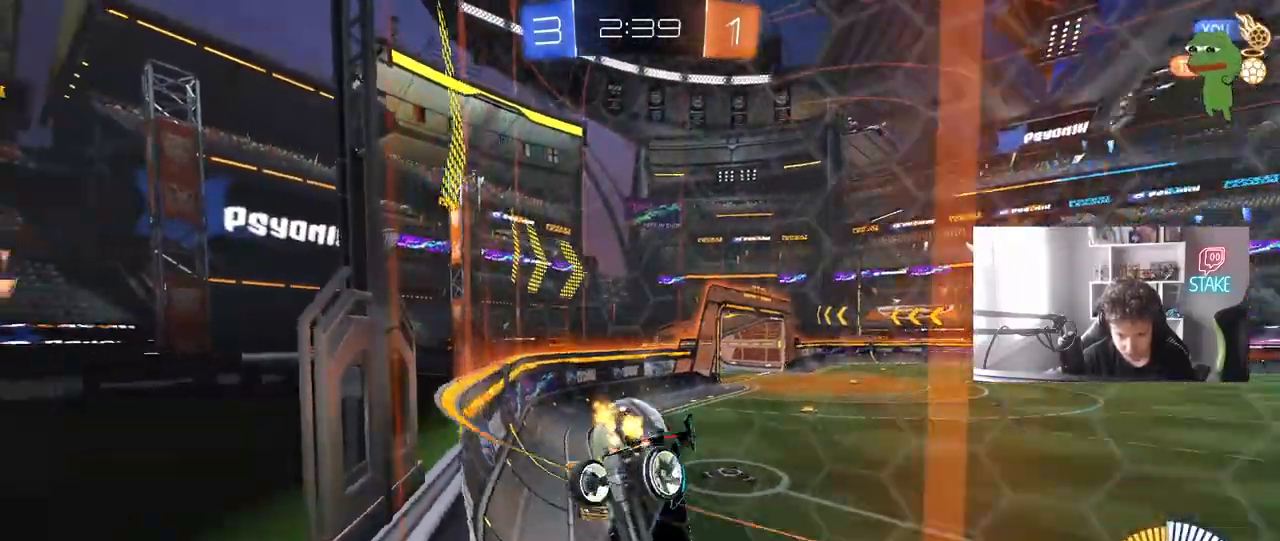
{"keys": ["a", "w"], "mouse": ["left"], "mouse_move": "still", "events": [[150, "a", "up"], [150, "d", "down"], [183, "mouse_left", "down"], [283, "a", "down"], [300, "d", "up"], [383, "a", "up"], [483, "a", "down"]]}
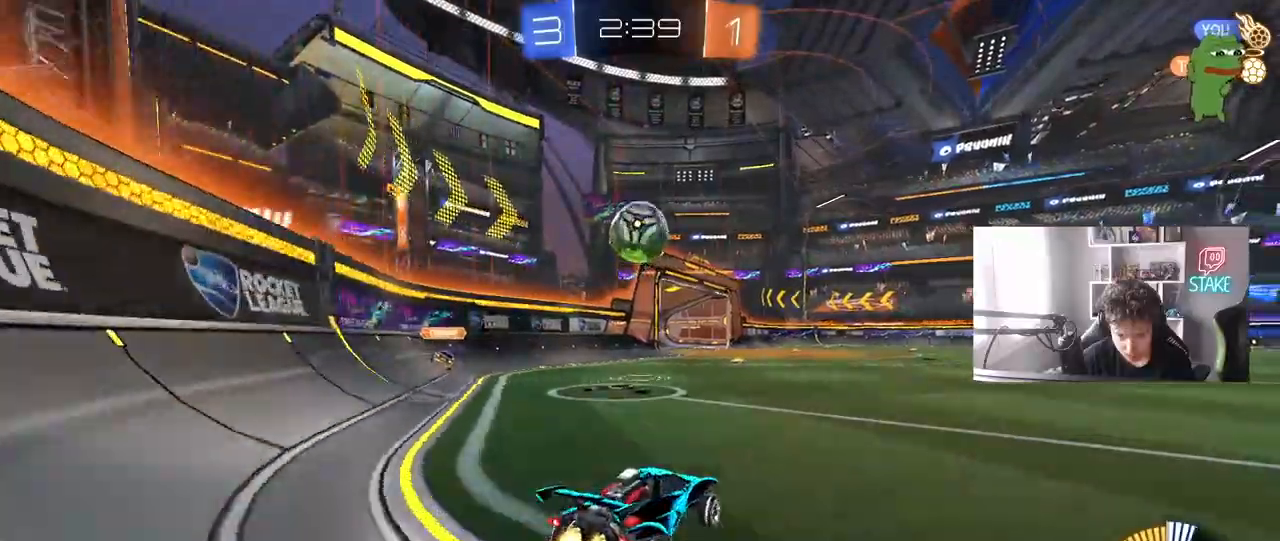
{"keys": ["a"], "mouse": ["left"], "mouse_move": "still", "events": [[83, "a", "up"], [83, "w", "up"], [167, "mouse_right", "down"], [217, "s", "down"], [267, "d", "down"], [350, "shift", "down"], [400, "s", "up"], [450, "d", "up"], [450, "mouse_right", "up"], [500, "a", "down"], [500, "shift", "up"]]}
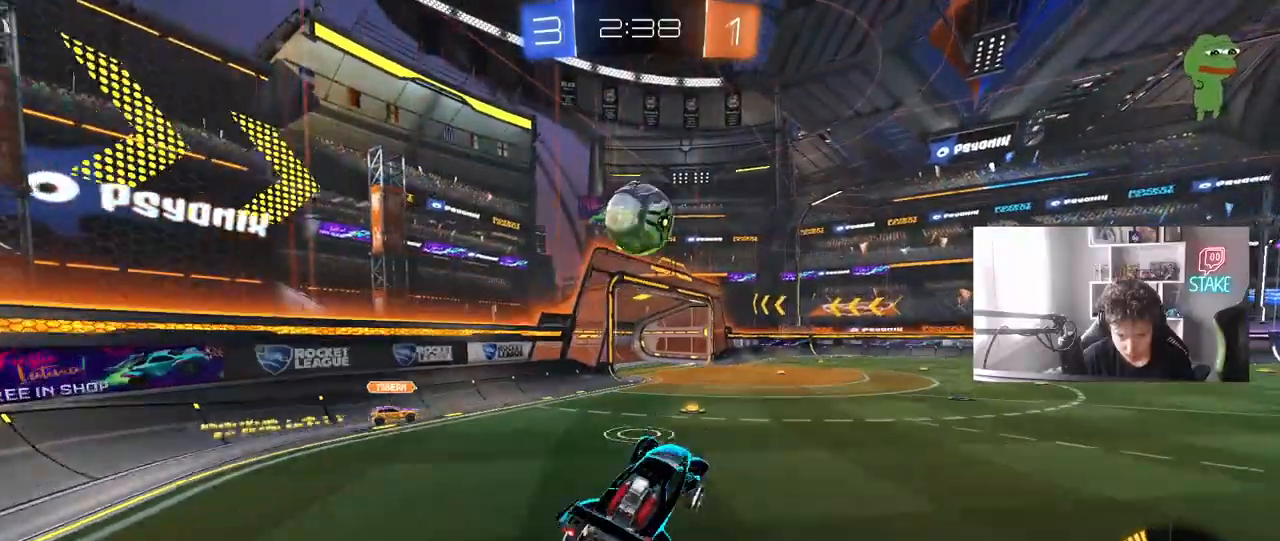
{"keys": [], "mouse": ["left"], "mouse_move": "still", "events": [[133, "w", "down"], [233, "w", "up"], [283, "a", "up"]]}
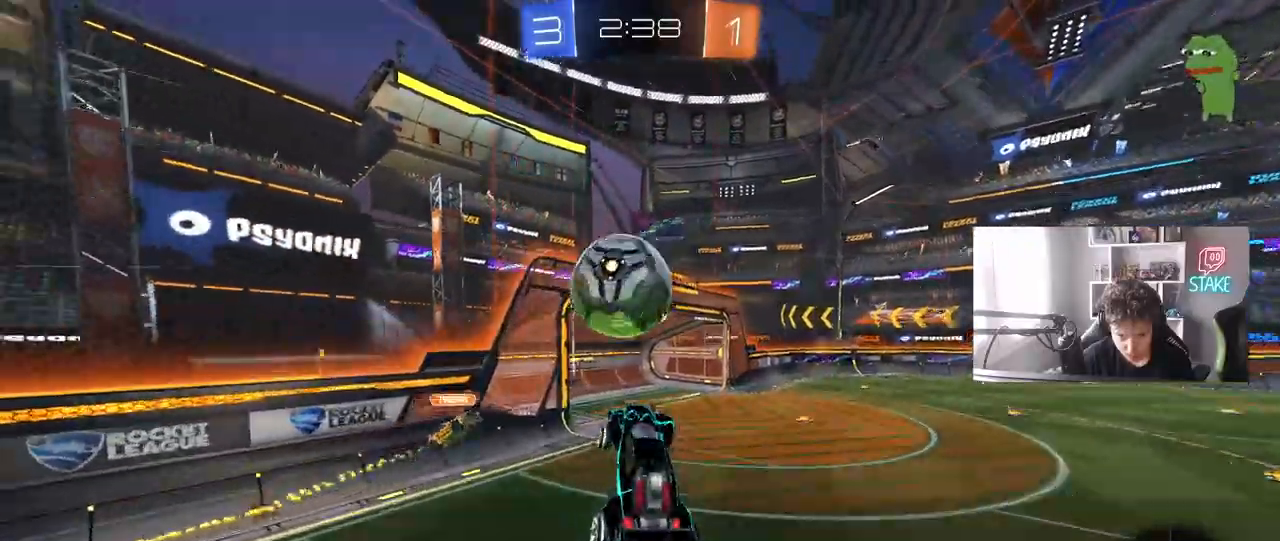
{"keys": ["a", "shift"], "mouse": [], "mouse_move": "still", "events": [[200, "w", "down"], [300, "a", "down"], [333, "mouse_left", "up"], [433, "shift", "down"], [483, "w", "up"]]}
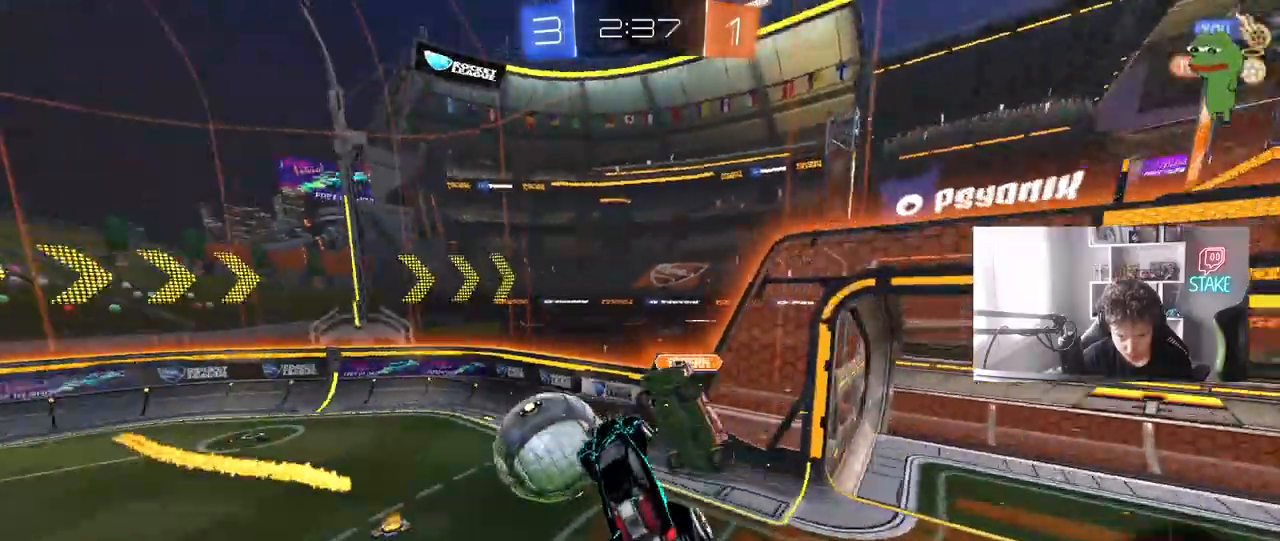
{"keys": ["a", "shift"], "mouse": [], "mouse_move": "still", "events": [[117, "s", "down"], [117, "shift", "up"], [350, "shift", "down"], [450, "s", "up"]]}
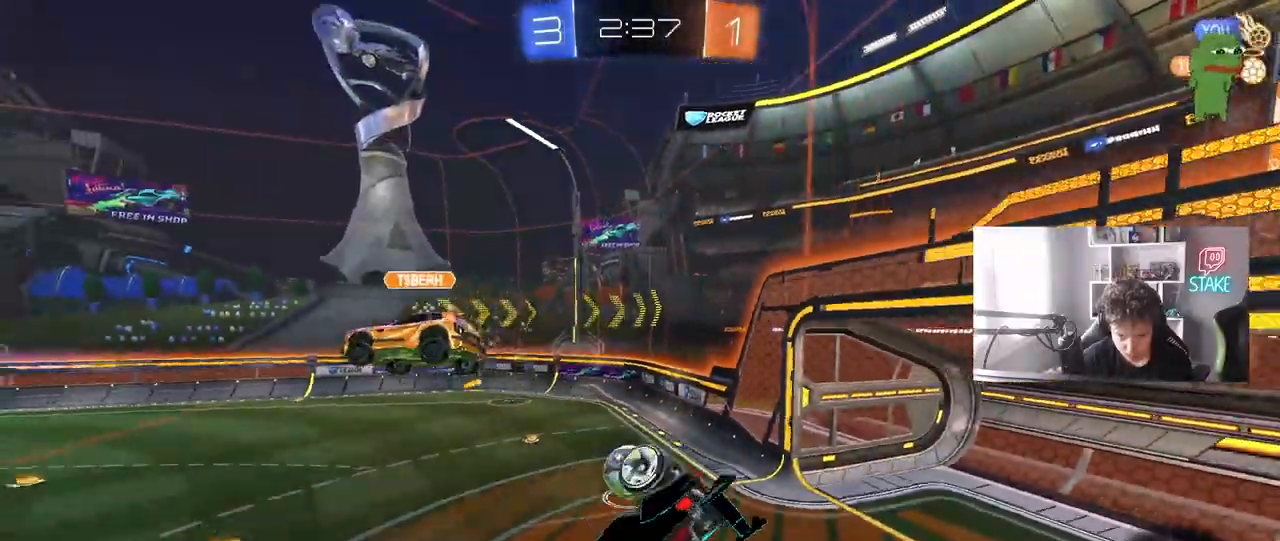
{"keys": ["d", "s"], "mouse": ["left"], "mouse_move": "still", "events": [[50, "a", "up"], [50, "shift", "up"], [183, "d", "down"], [183, "s", "down"], [183, "shift", "down"], [283, "s", "up"], [333, "d", "up"], [333, "shift", "up"], [417, "mouse_left", "down"], [467, "d", "down"], [467, "s", "down"]]}
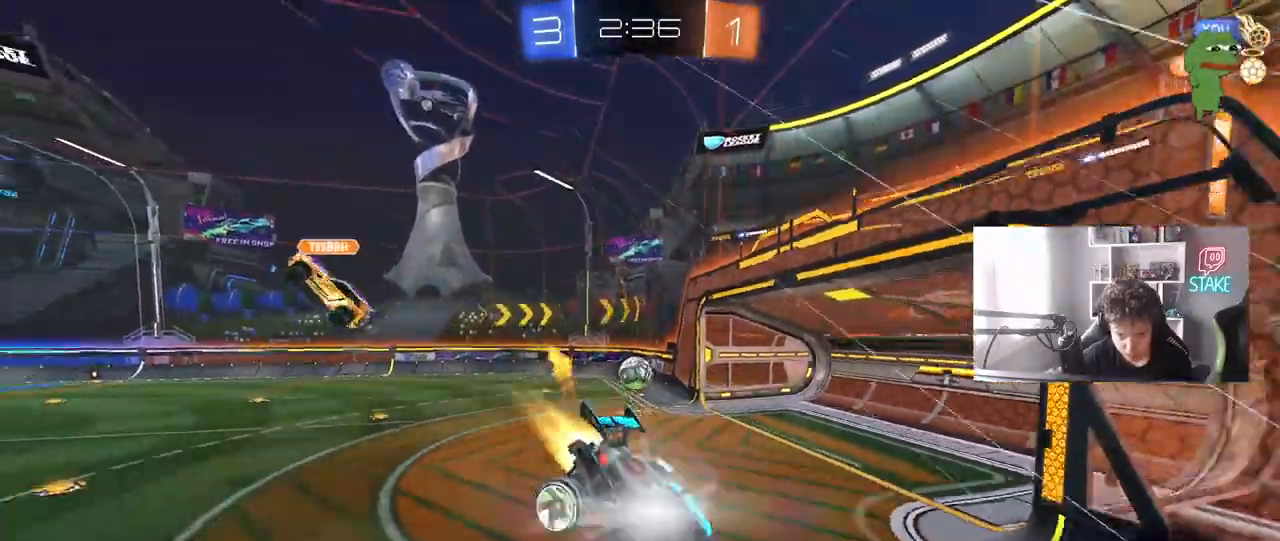
{"keys": ["a", "shift", "w"], "mouse": [], "mouse_move": "left", "events": [[67, "d", "up"], [67, "s", "up"], [100, "mouse_left", "up"], [150, "w", "down"], [383, "a", "down"], [483, "shift", "down"]]}
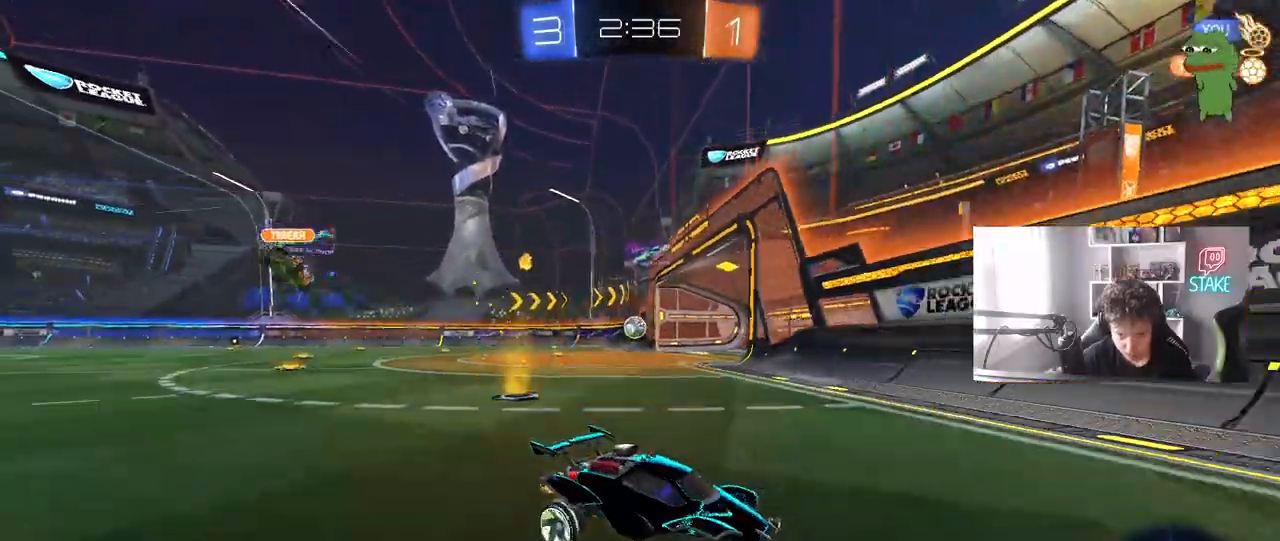
{"keys": ["a", "w"], "mouse": [], "mouse_move": "still", "events": [[83, "shift", "up"], [267, "shift", "down"], [350, "shift", "up"]]}
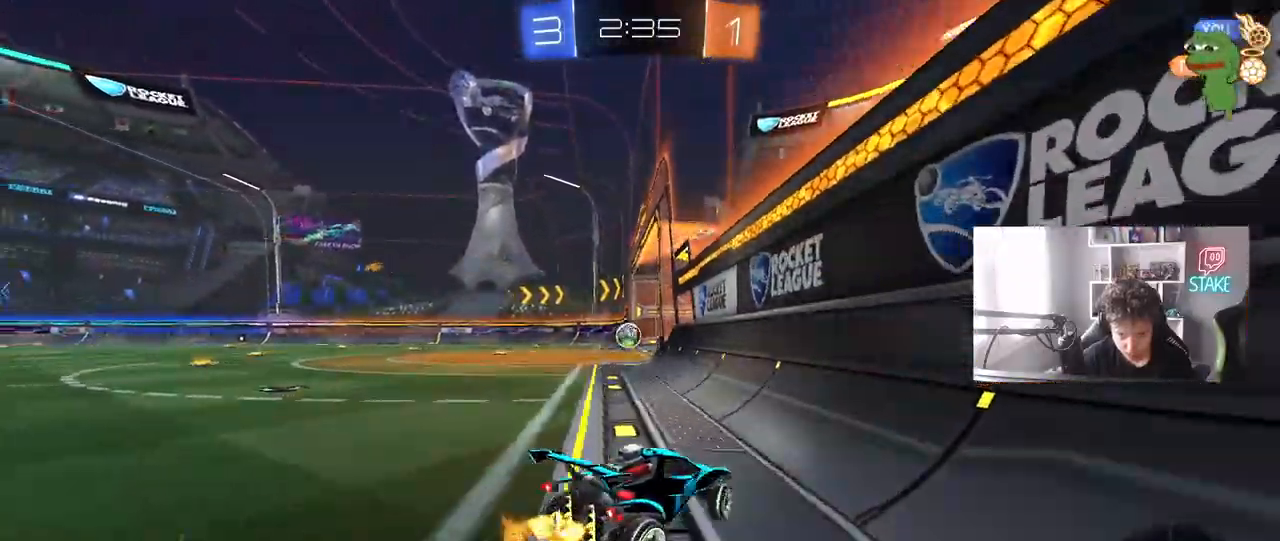
{"keys": ["a", "s", "shift"], "mouse": ["left", "right"], "mouse_move": "still", "events": [[50, "mouse_left", "down"], [233, "mouse_right", "down"], [283, "shift", "down"], [317, "mouse_right", "up"], [367, "mouse_right", "down"], [467, "s", "down"], [467, "w", "up"]]}
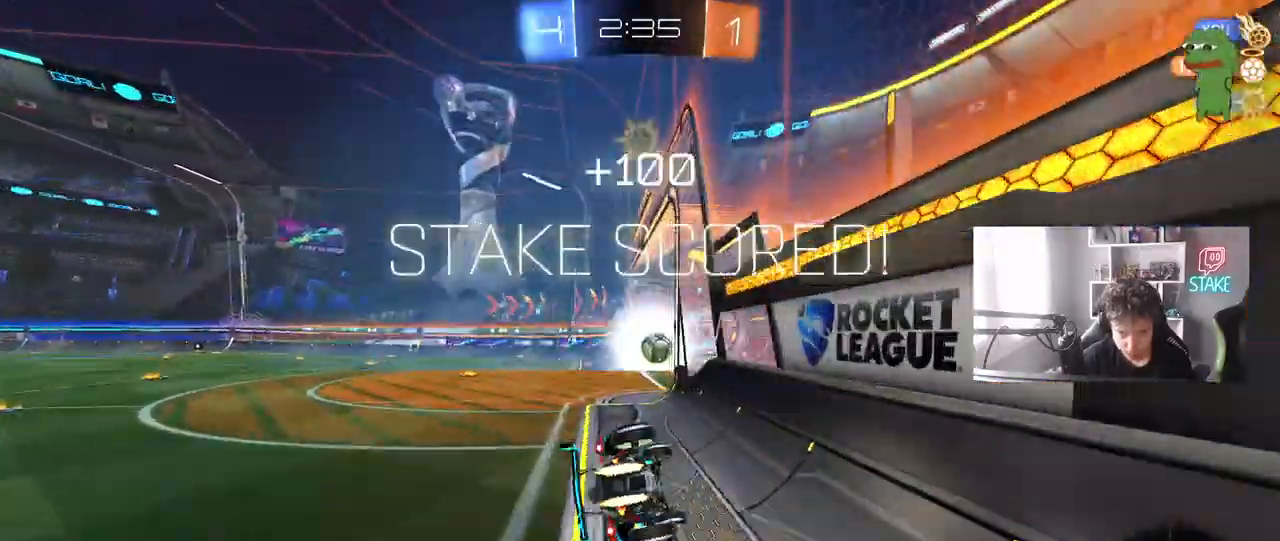
{"keys": ["a", "shift"], "mouse": [], "mouse_move": "still"}
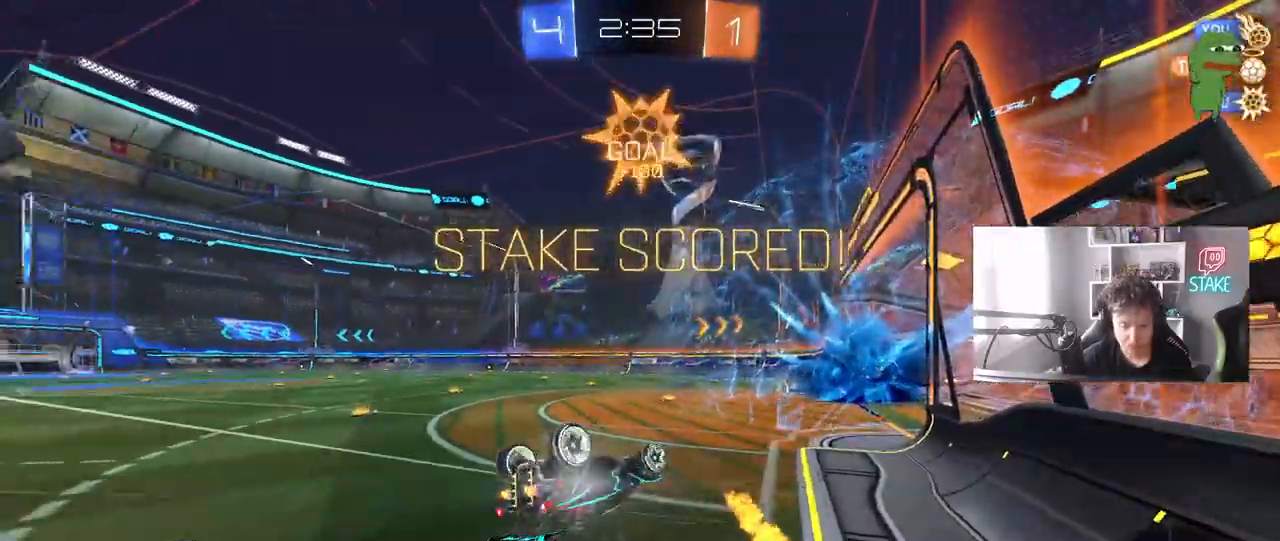
{"keys": ["a", "shift", "w"], "mouse": [], "mouse_move": "still", "events": [[317, "shift", "up"], [367, "w", "down"], [450, "shift", "down"]]}
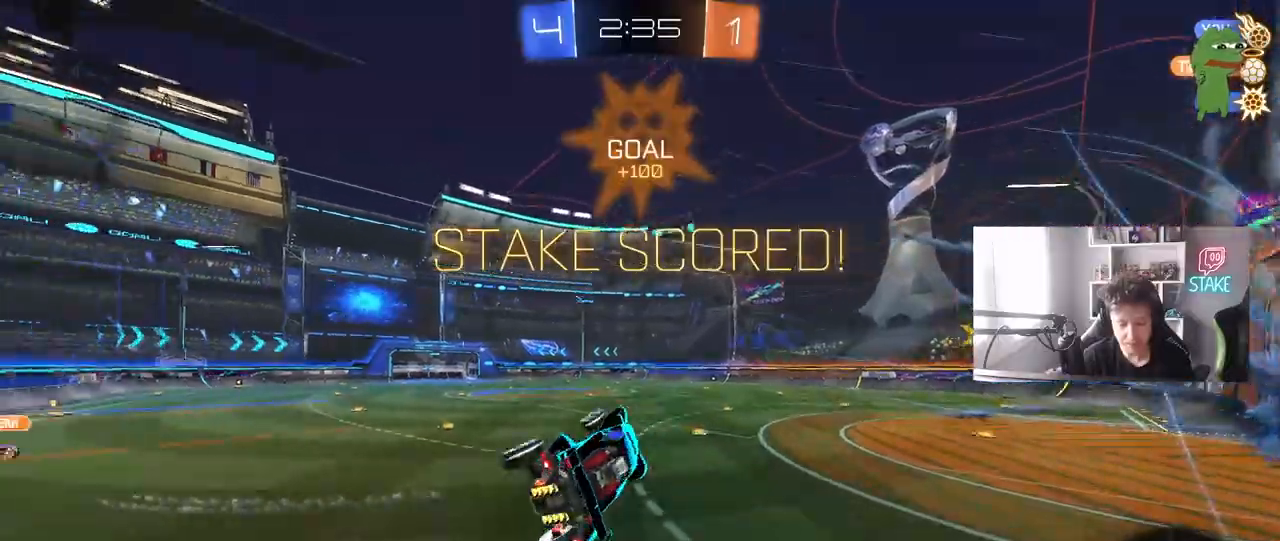
{"keys": ["a", "s"], "mouse": ["left"], "mouse_move": "still", "events": [[100, "a", "up"], [100, "shift", "up"], [183, "w", "up"], [367, "mouse_left", "down"], [417, "s", "down"], [467, "a", "down"]]}